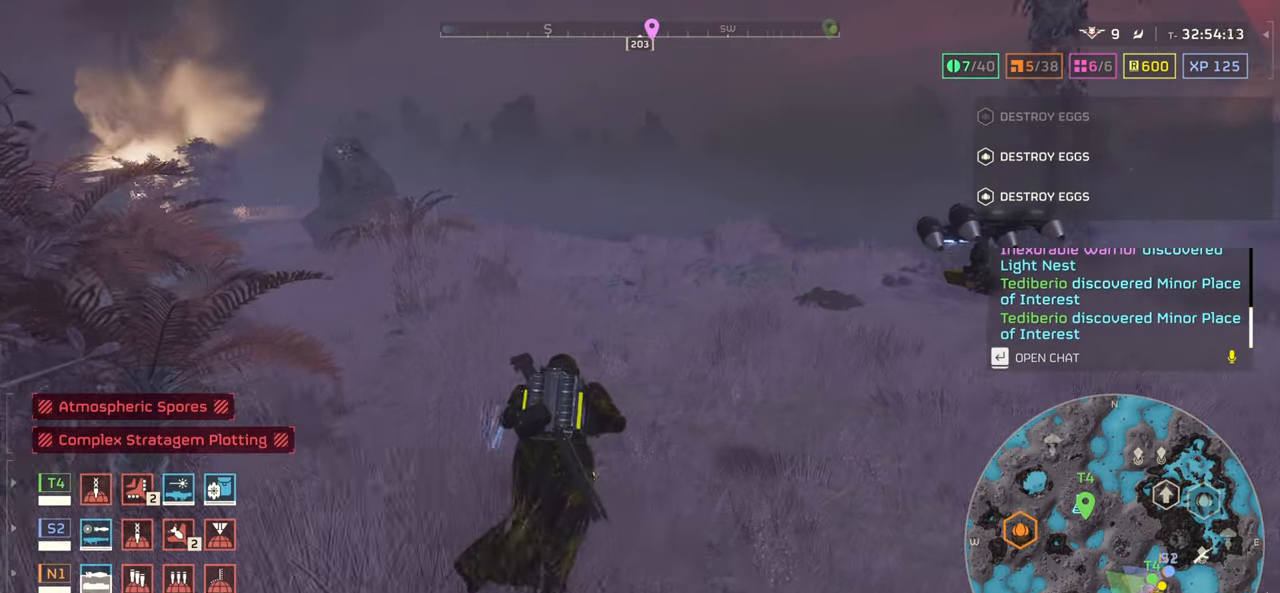
Gameplay with keyboard and mouse; each line is a JSON object with the keys and mouse buttons held at the frame after it. "events" lists presses ("down") and releases ("up") of ".", "/", "0", "1", "2", "3", "4", "5", "6", "7", "8", "9", "a", "alt", "b", "c", "caps_lock", "comma", "ctrl", "d", "e", "f", "g", "h", "i", "j", "k", "l", "m", "n", "o", "p", "q", "r", "s", "semicolon", "shift", "space", "super", "t", "tab", "tilde", "u", "v", "w", "x", "y", "z", "mouse_left", "mouse_wheel", "mouse_right", "mouse_mb4" and "mouse_mb5" between this image and that frame as [ms after this image, input, new state], when the widget could be followed in between. "mouse_left", "mouse_wheel", "mouse_right", "mouse_mb4", "mouse_mb5" = the "left", "wheel", "right", "mb4", "mb5" buttons of the "mouse" list. No other keys are recorded. "wheel" means that the mouse wheel is clicked or scrolled. Mouse movement is not recorded.
{"keys": ["tab", "w"], "mouse": [], "events": []}
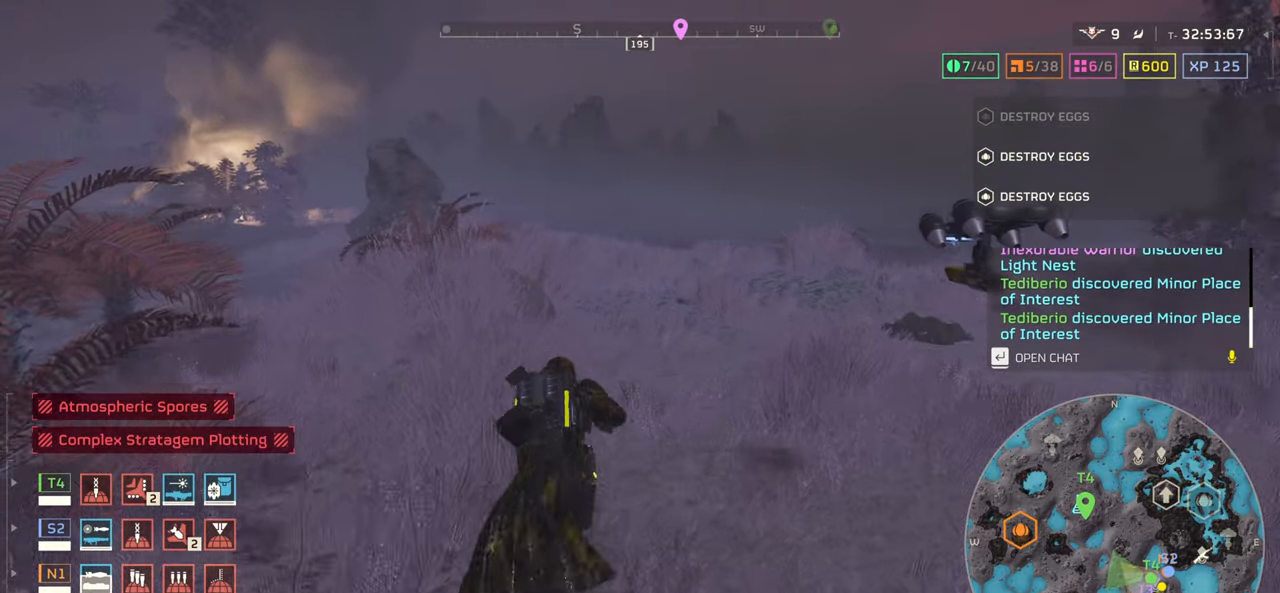
{"keys": ["tab", "w"], "mouse": [], "events": []}
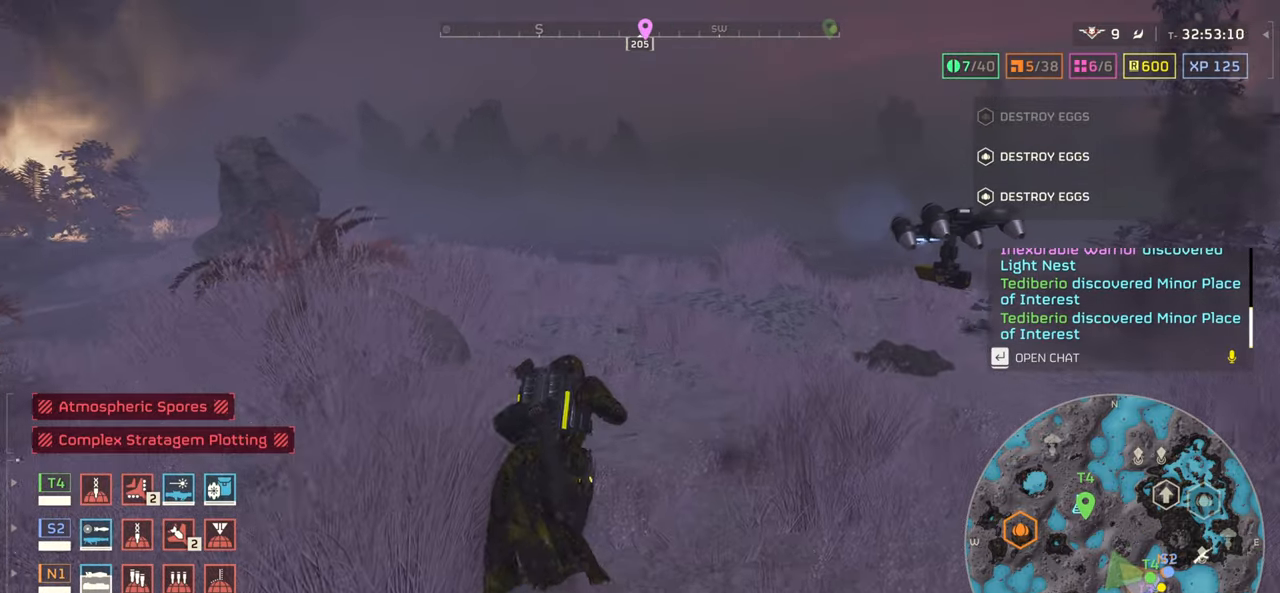
{"keys": ["tab", "w"], "mouse": [], "events": []}
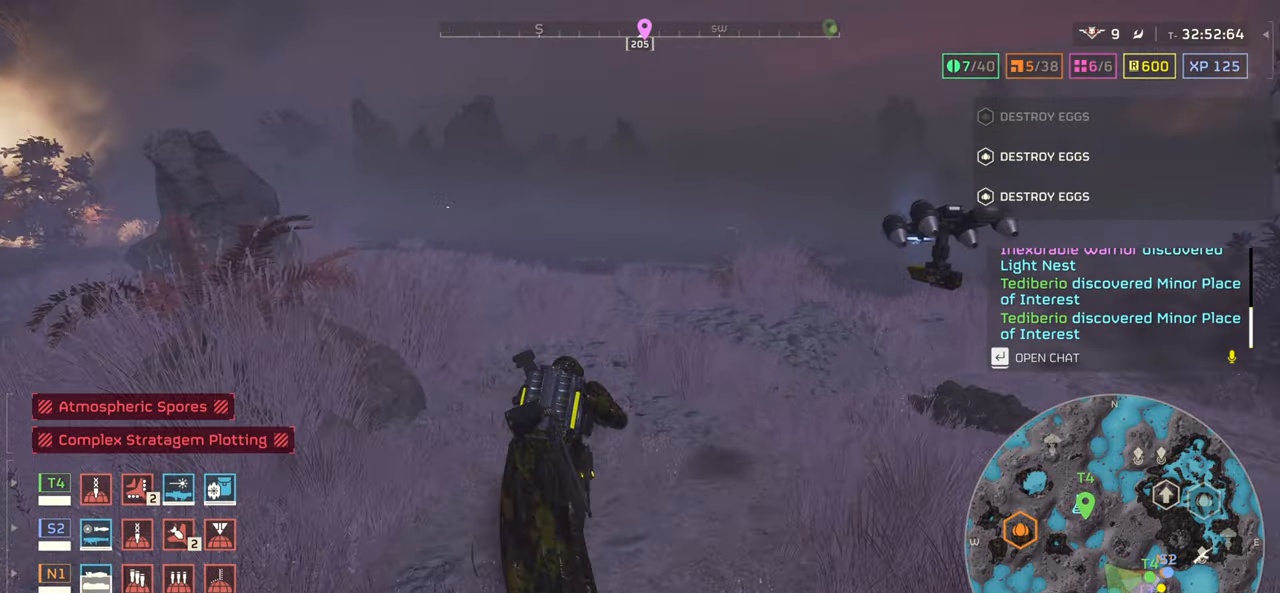
{"keys": ["tab", "w"], "mouse": [], "events": []}
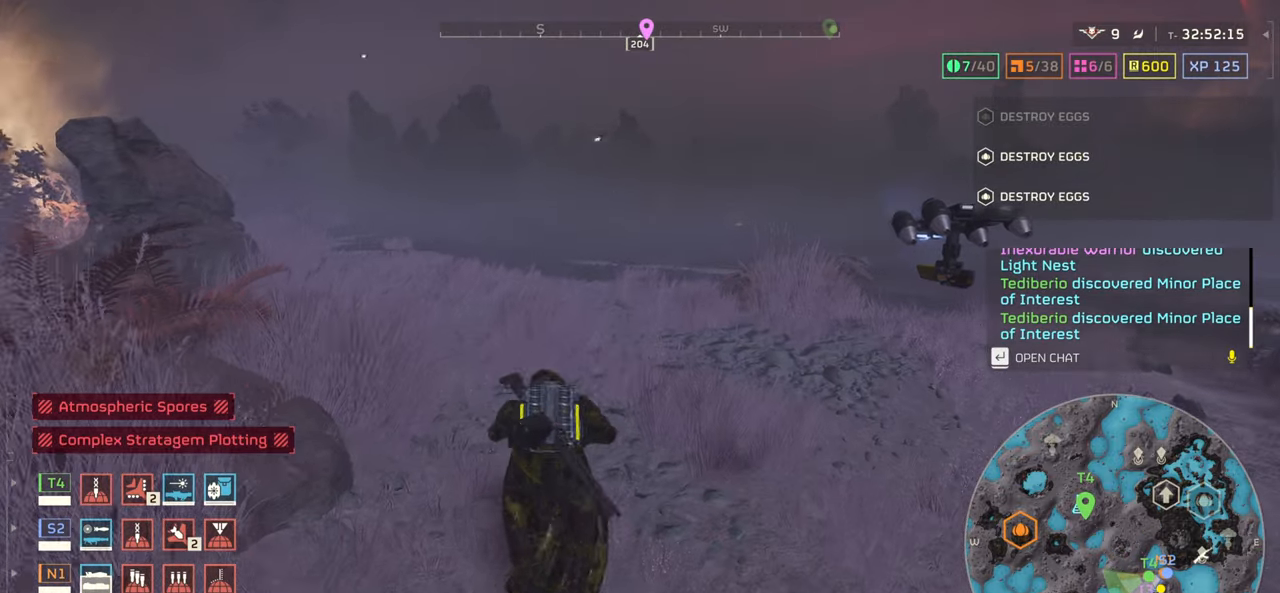
{"keys": ["tab", "w"], "mouse": [], "events": []}
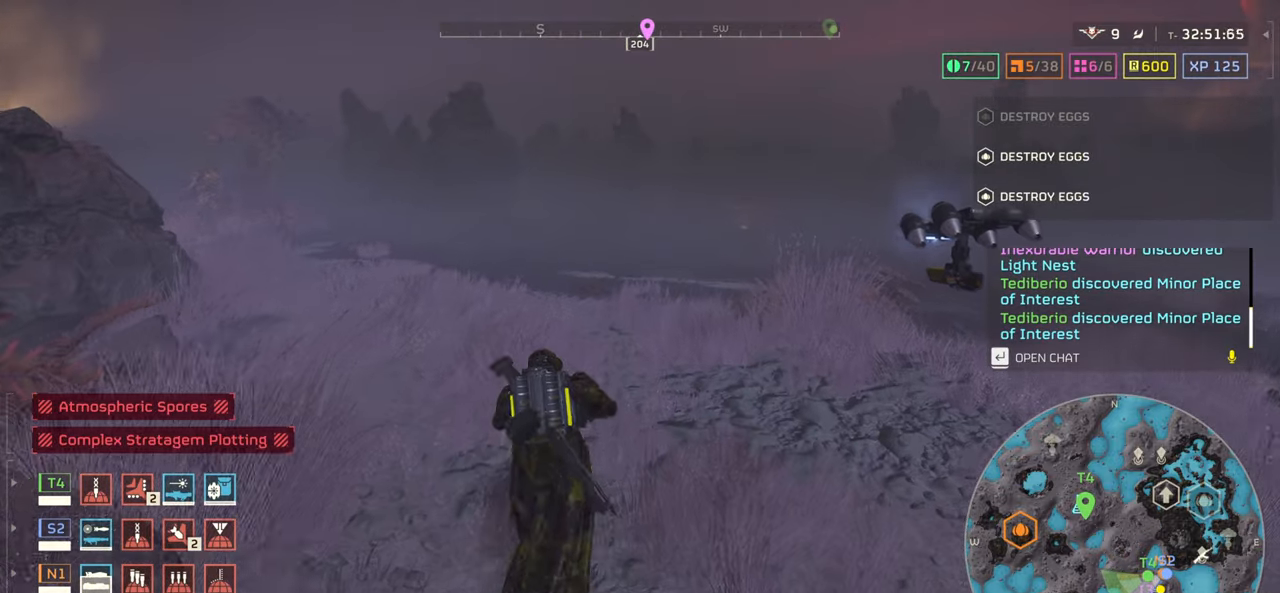
{"keys": ["tab", "w"], "mouse": [], "events": []}
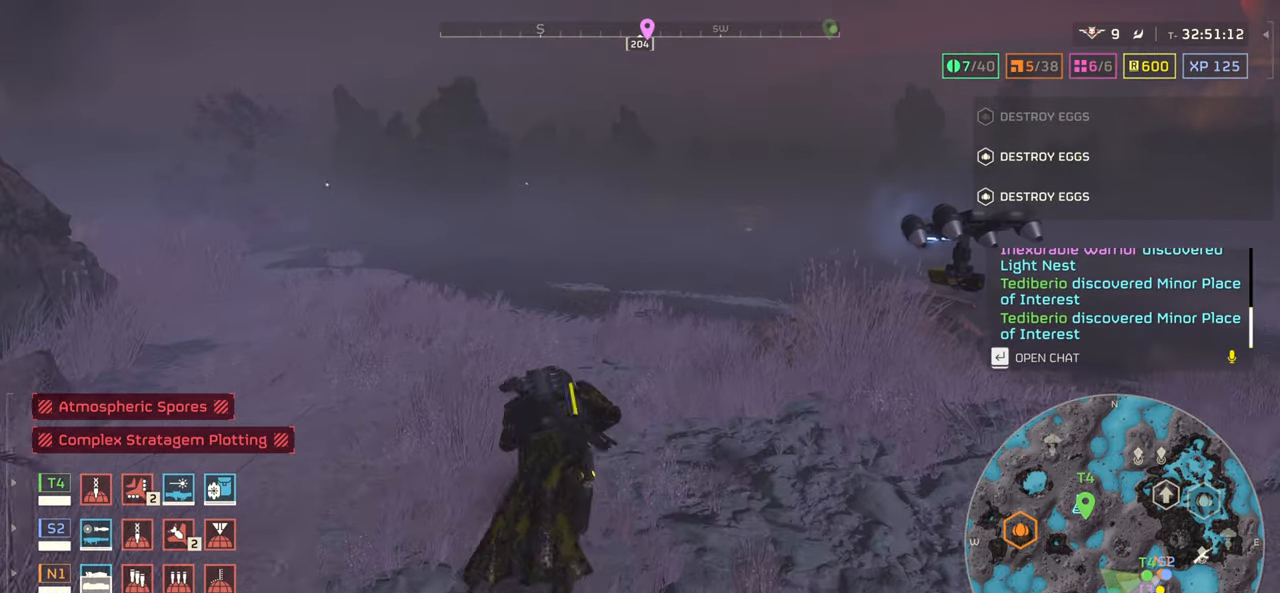
{"keys": ["tab", "w"], "mouse": ["right"], "events": [[83, "mouse_right", "down"]]}
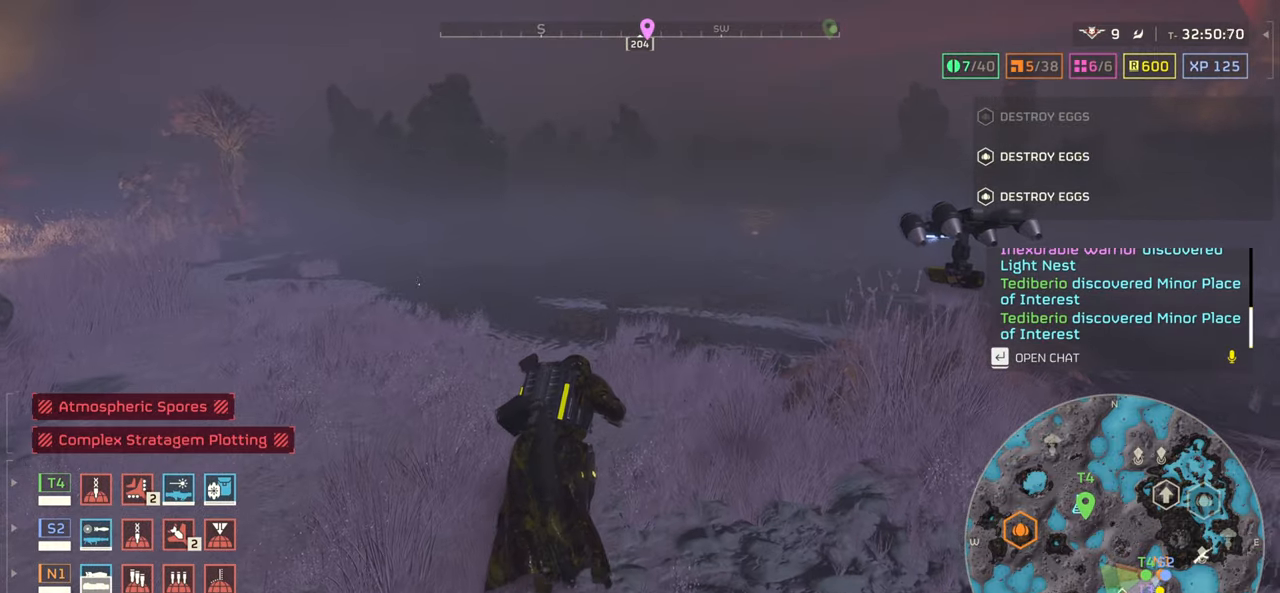
{"keys": ["tab", "w"], "mouse": ["right"], "events": []}
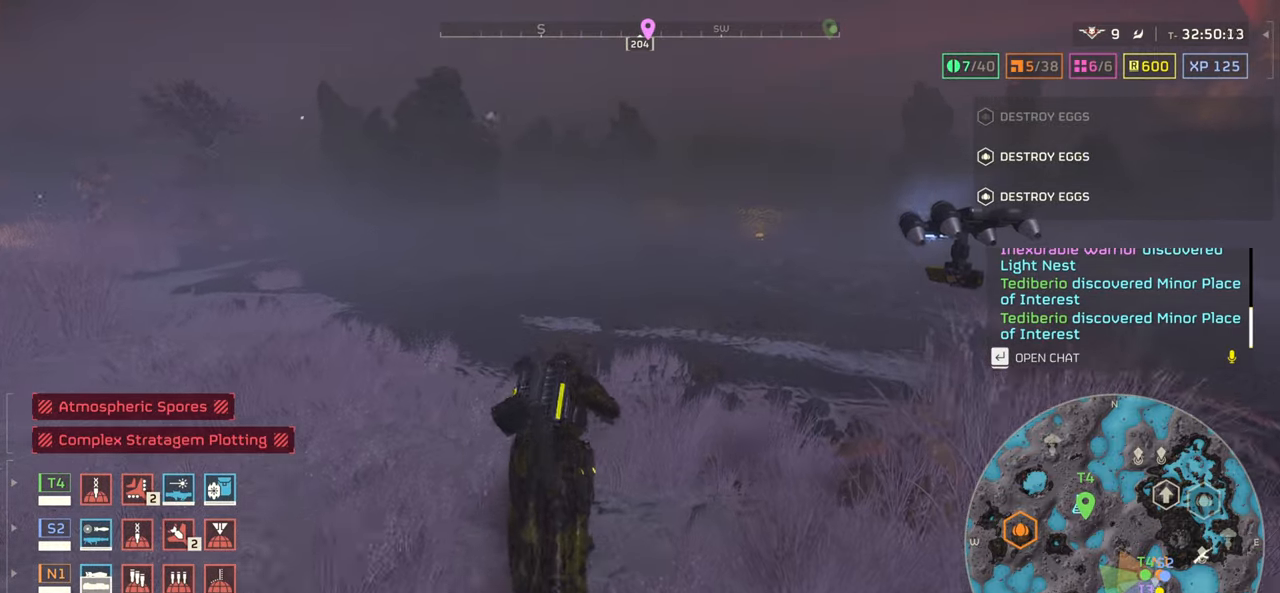
{"keys": ["tab", "w"], "mouse": [], "events": [[483, "mouse_right", "up"]]}
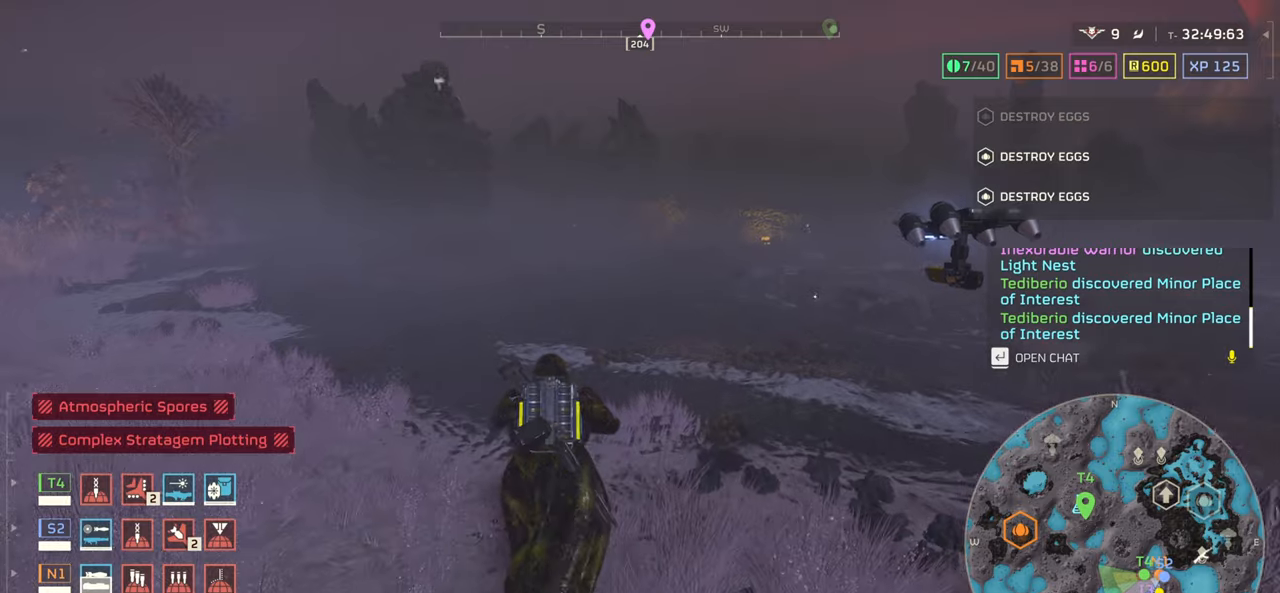
{"keys": ["tab", "w"], "mouse": [], "events": []}
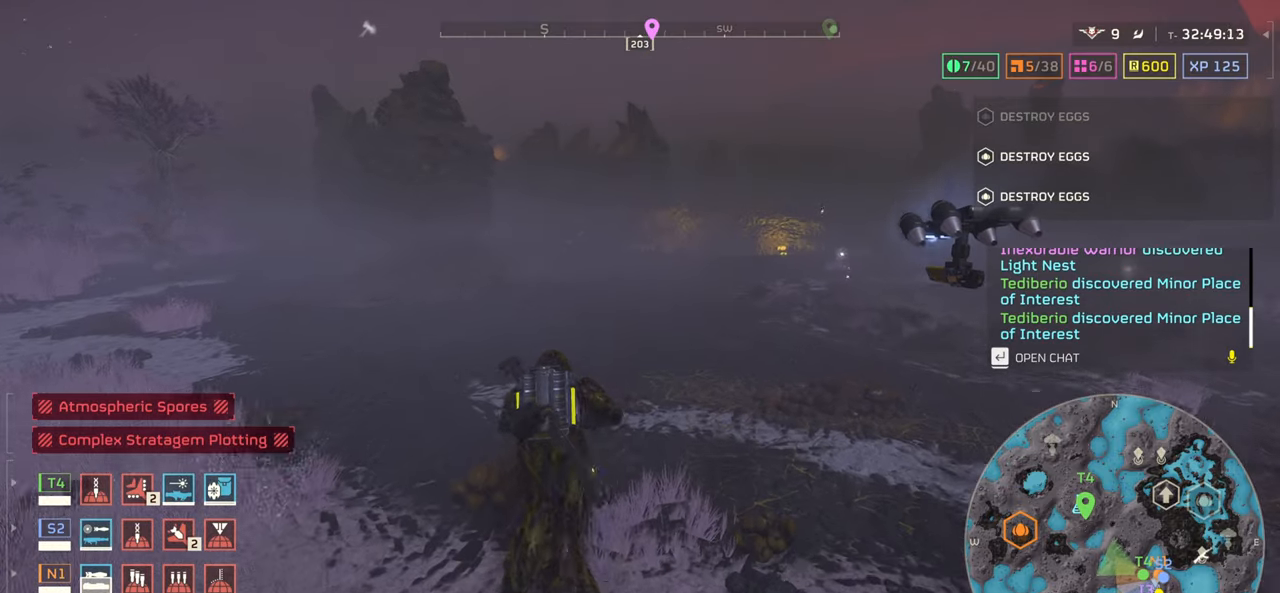
{"keys": ["tab", "w"], "mouse": [], "events": []}
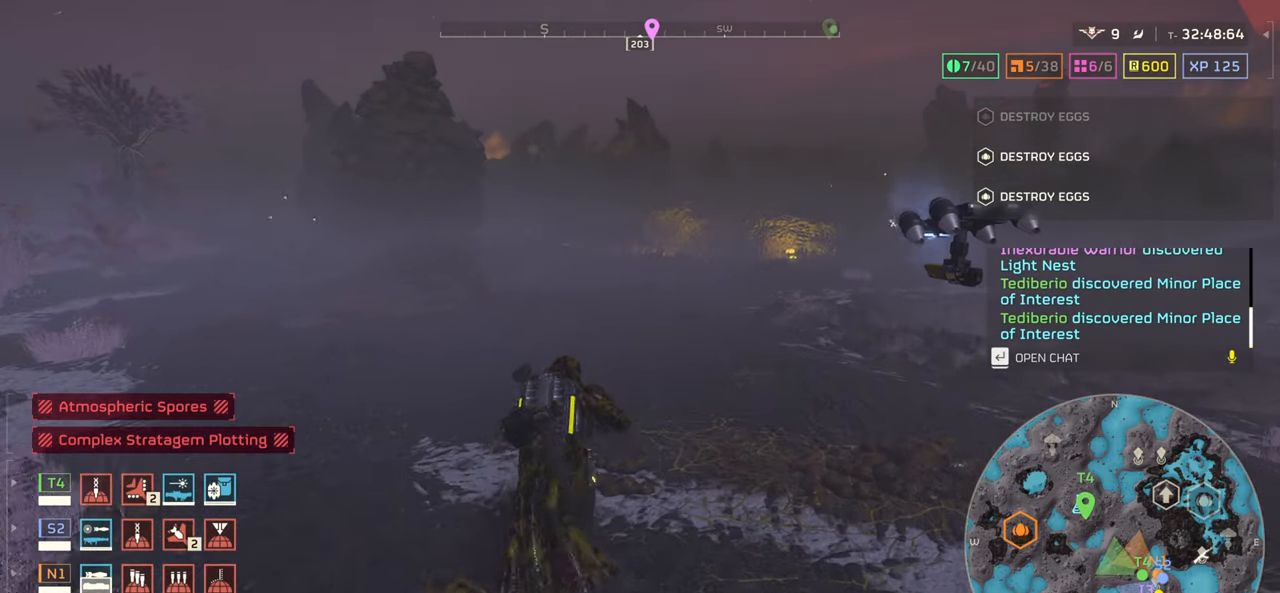
{"keys": ["tab", "w"], "mouse": [], "events": []}
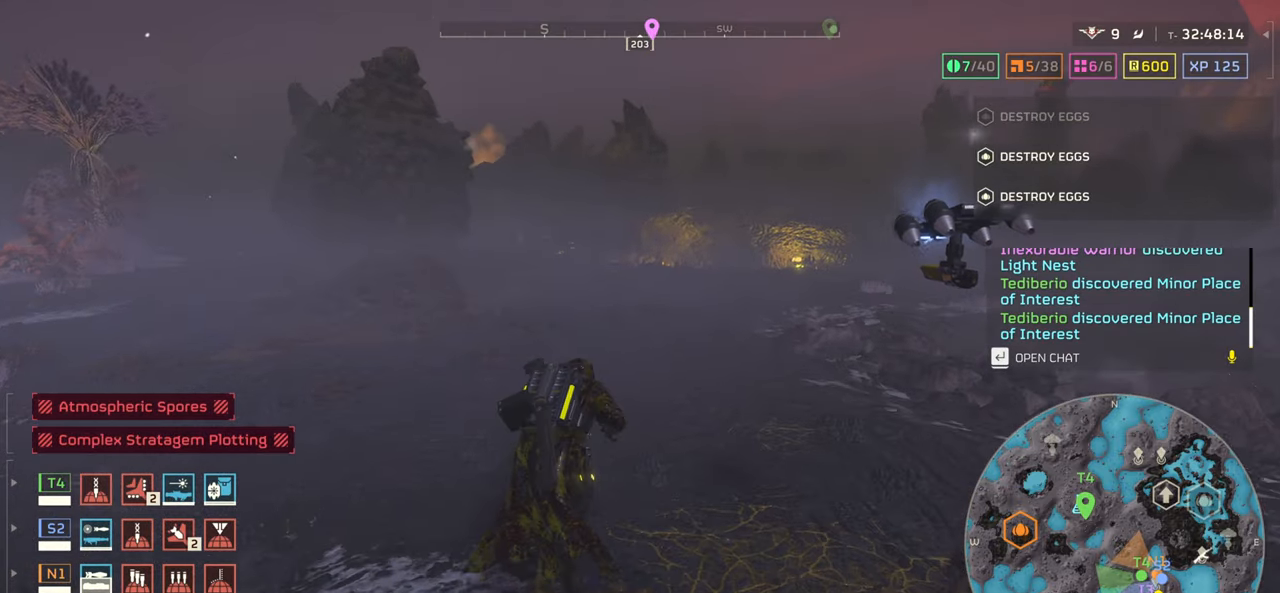
{"keys": ["w"], "mouse": [], "events": [[450, "tab", "up"]]}
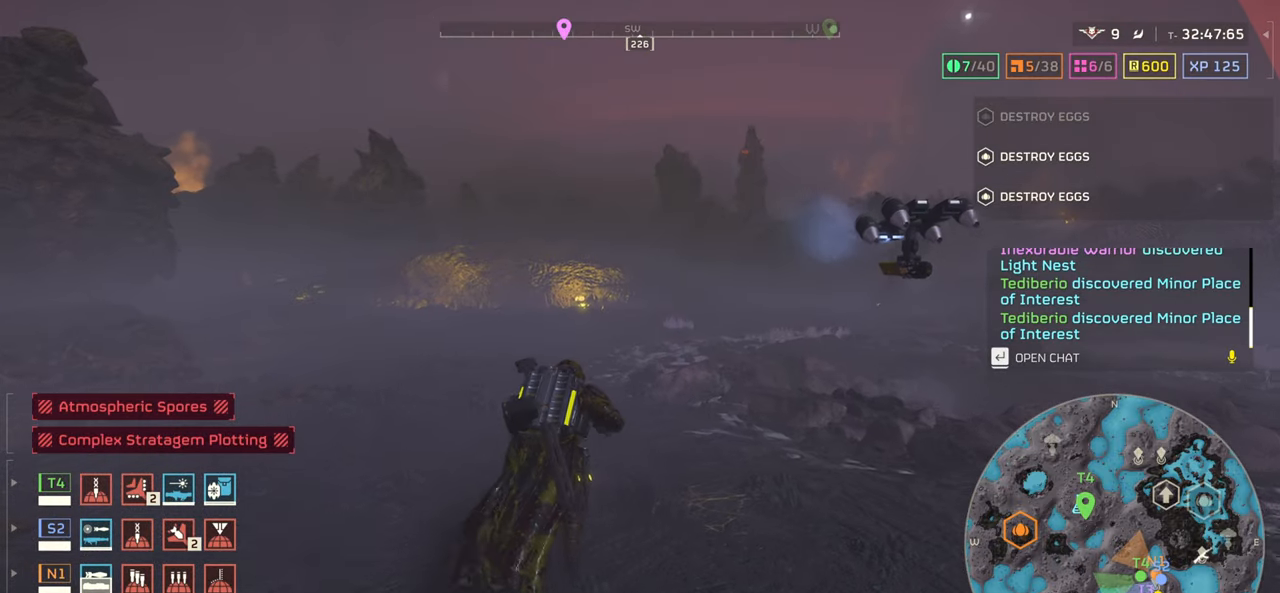
{"keys": [], "mouse": ["mb4"], "events": [[283, "w", "up"], [316, "mouse_mb4", "down"]]}
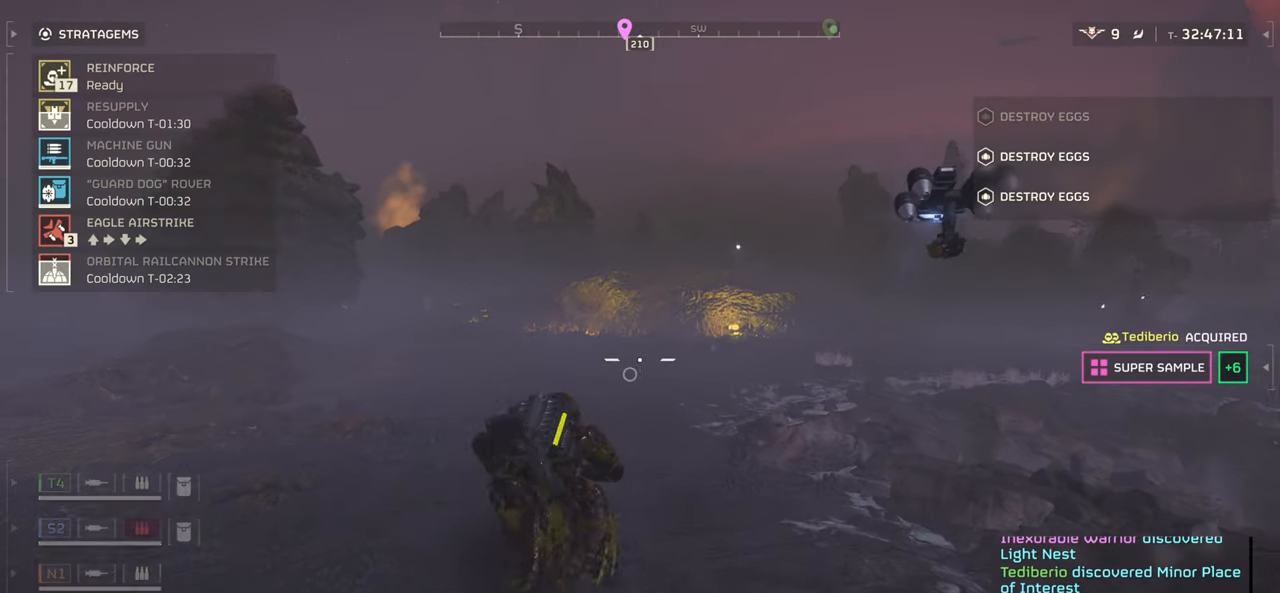
{"keys": [], "mouse": ["mb4"], "events": []}
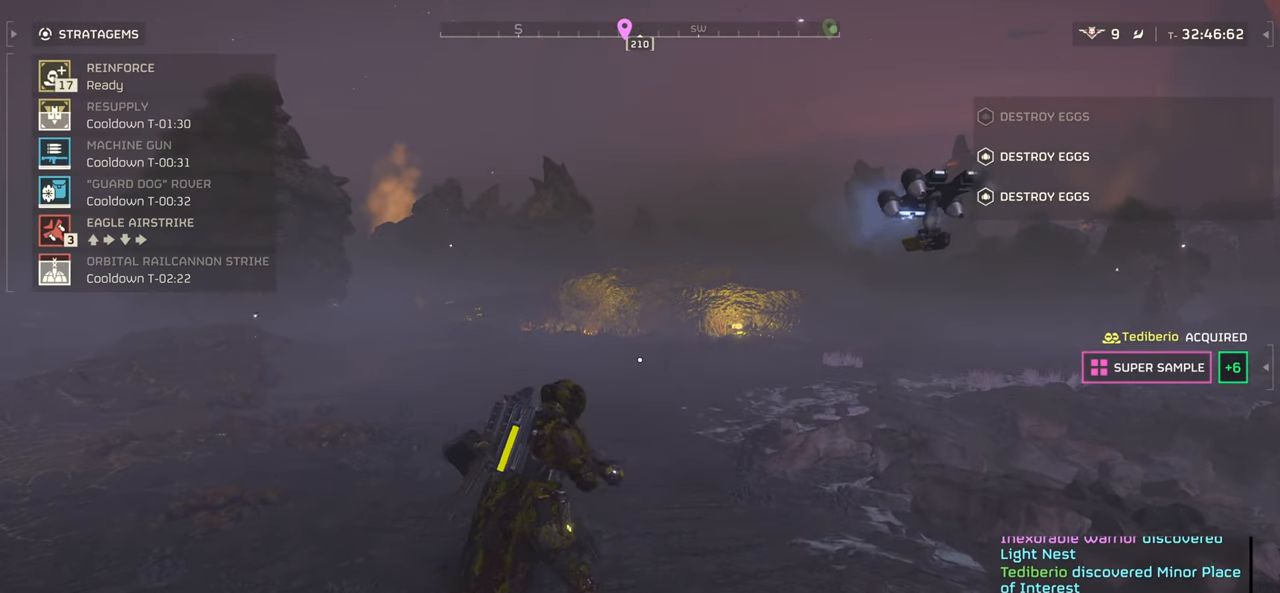
{"keys": ["w"], "mouse": [], "events": [[66, "mouse_mb4", "up"], [150, "w", "down"], [183, "shift", "down"], [350, "shift", "up"]]}
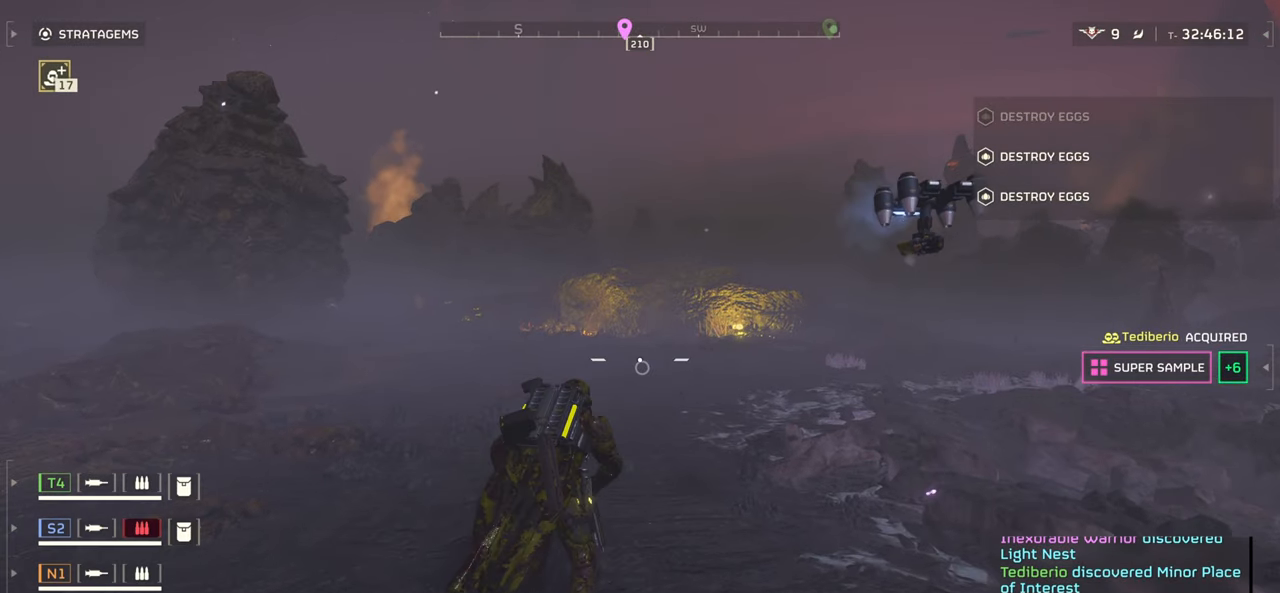
{"keys": ["w"], "mouse": [], "events": []}
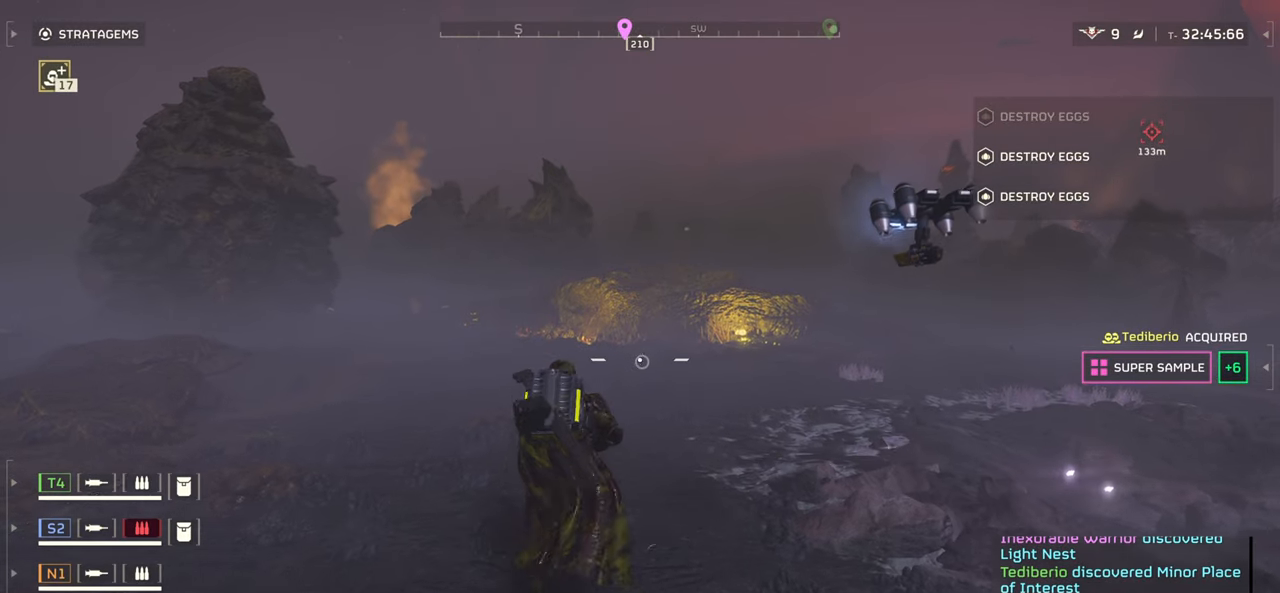
{"keys": ["w"], "mouse": [], "events": []}
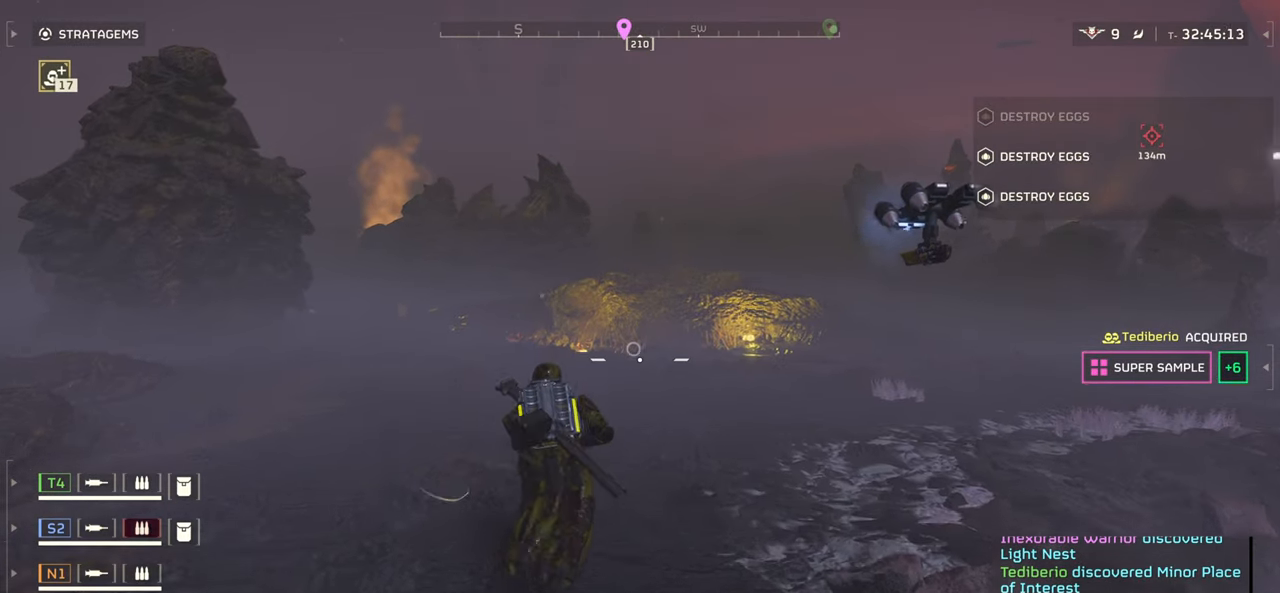
{"keys": ["d"], "mouse": [], "events": [[116, "w", "up"], [283, "d", "down"]]}
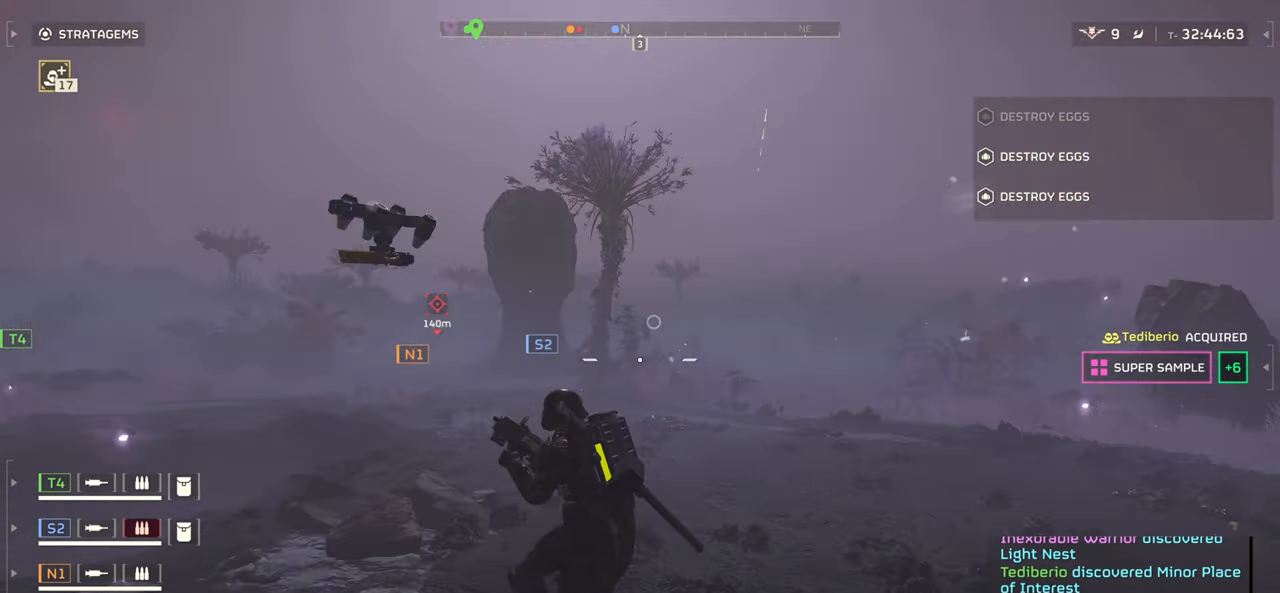
{"keys": [], "mouse": [], "events": [[233, "d", "up"]]}
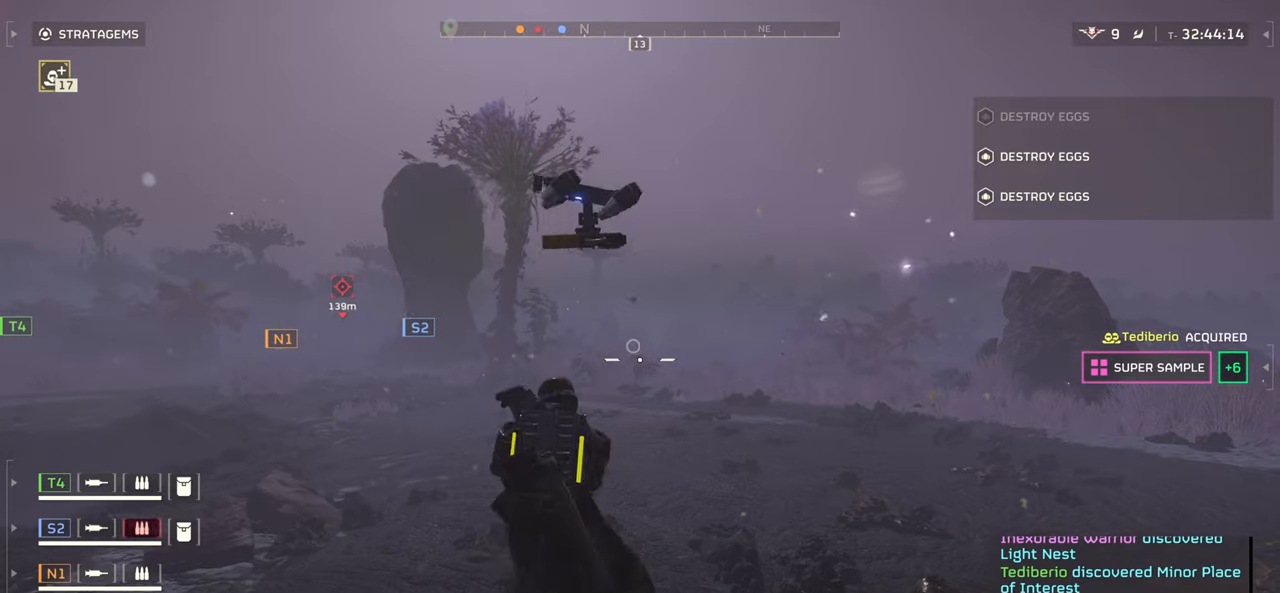
{"keys": ["d", "w"], "mouse": [], "events": [[367, "w", "down"], [400, "d", "down"]]}
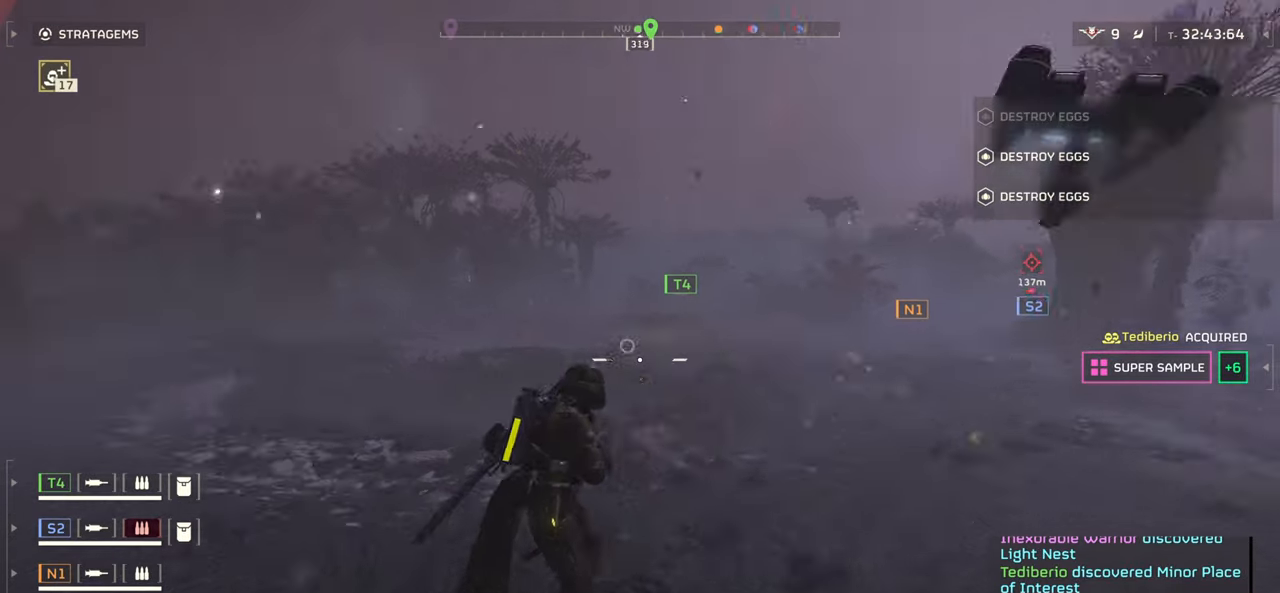
{"keys": ["d", "w"], "mouse": [], "events": []}
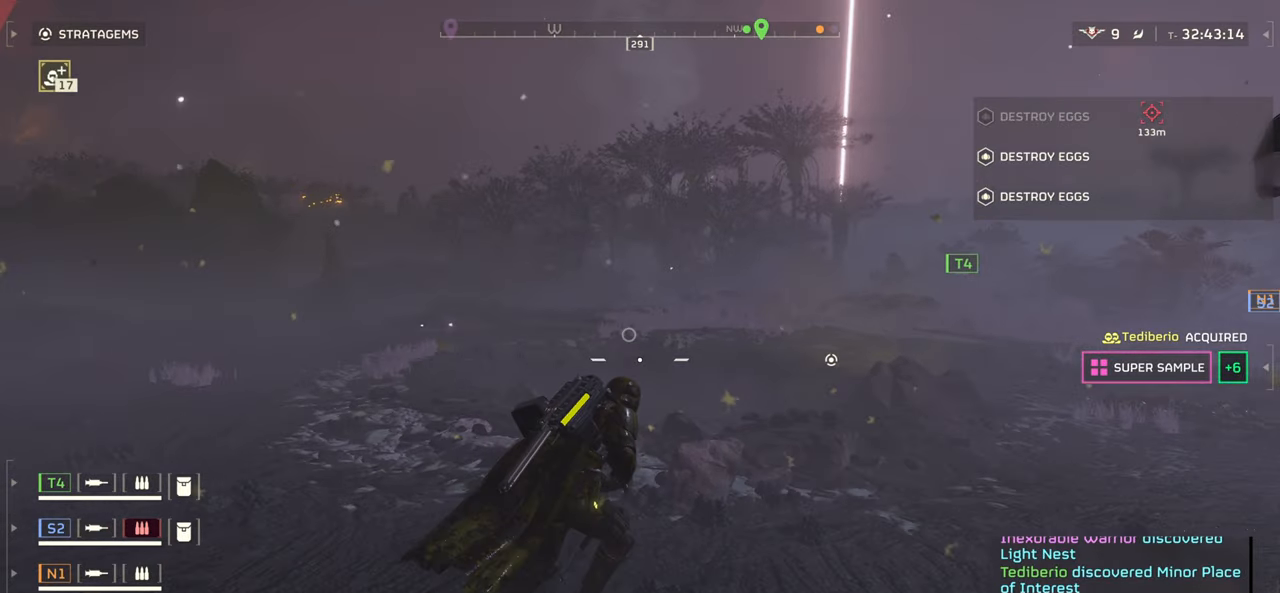
{"keys": ["d"], "mouse": [], "events": [[34, "w", "up"]]}
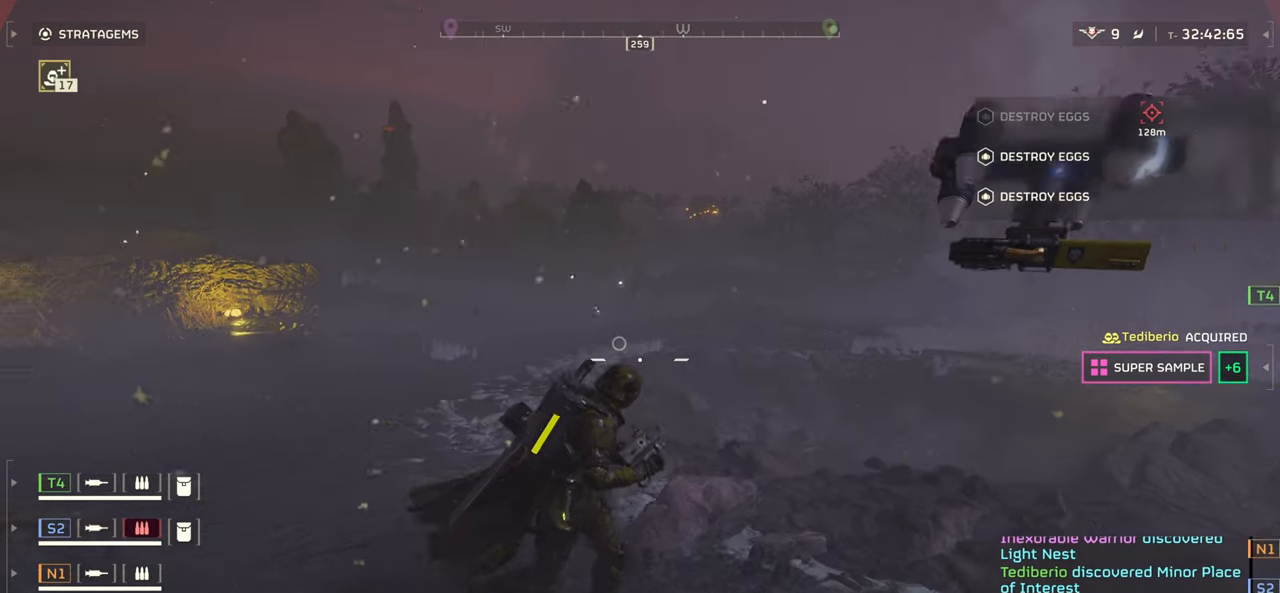
{"keys": ["s"], "mouse": [], "events": [[184, "s", "down"], [300, "d", "up"]]}
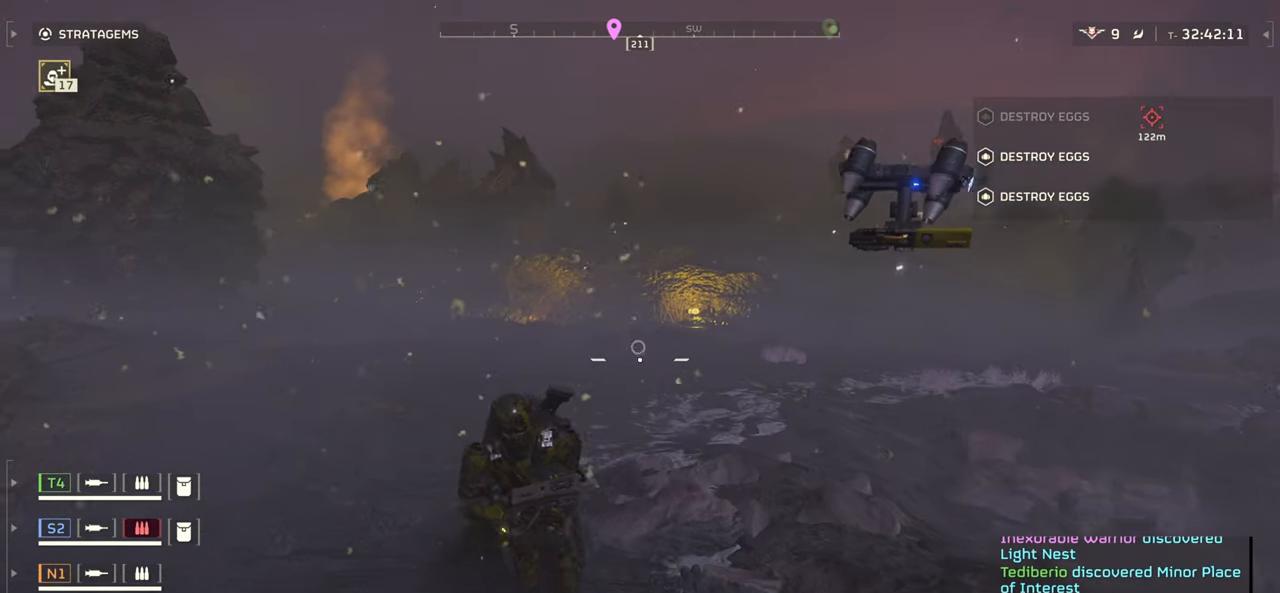
{"keys": ["s"], "mouse": [], "events": []}
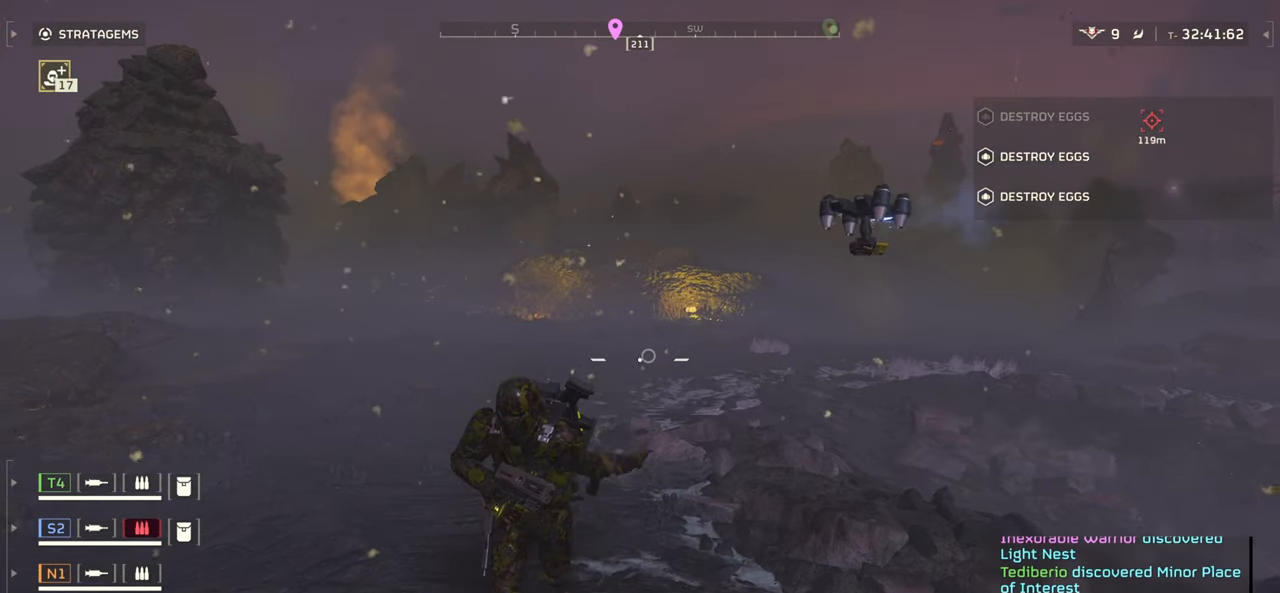
{"keys": ["s", "shift"], "mouse": [], "events": [[450, "shift", "down"]]}
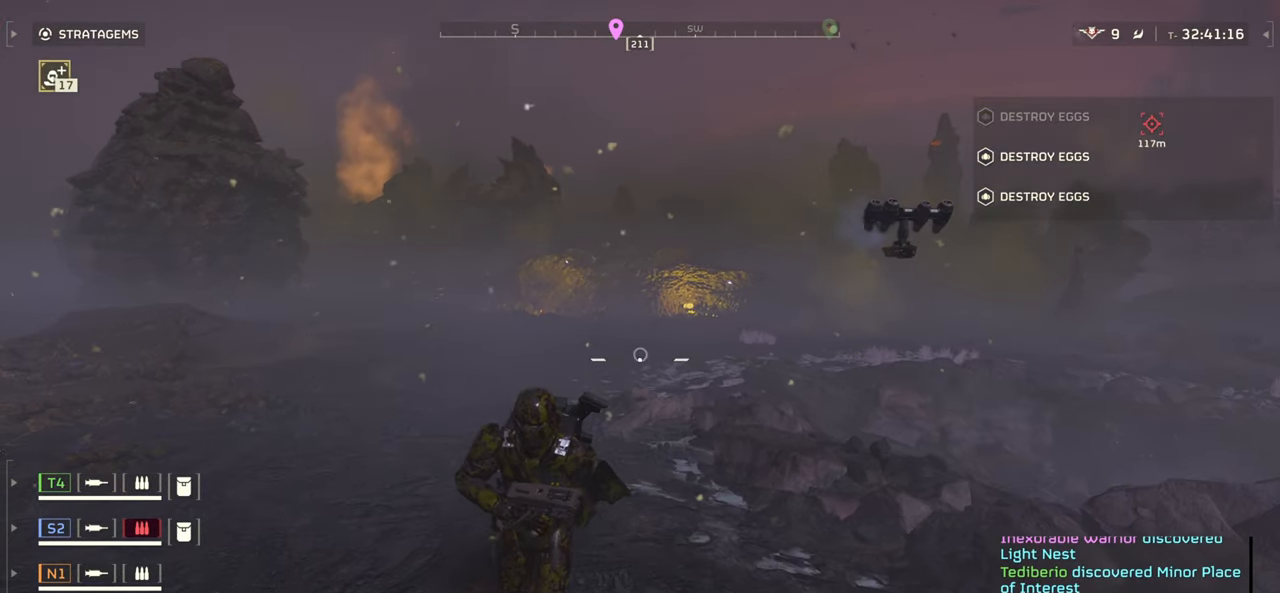
{"keys": ["d", "s"], "mouse": [], "events": [[17, "d", "down"], [150, "shift", "up"]]}
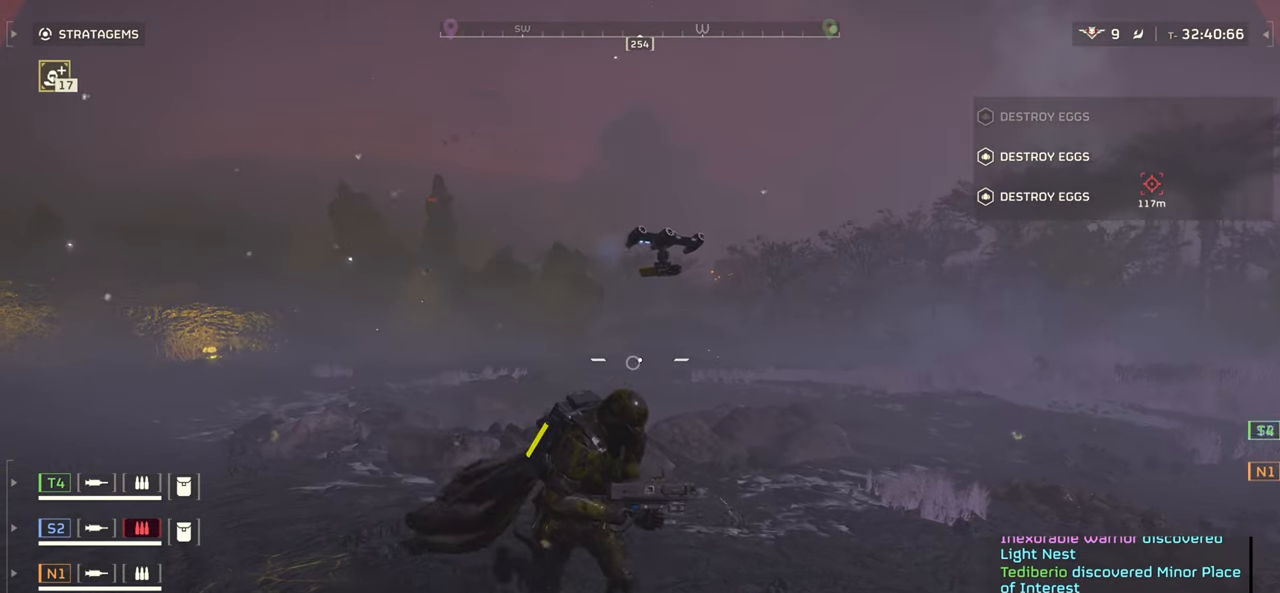
{"keys": ["d", "s"], "mouse": [], "events": []}
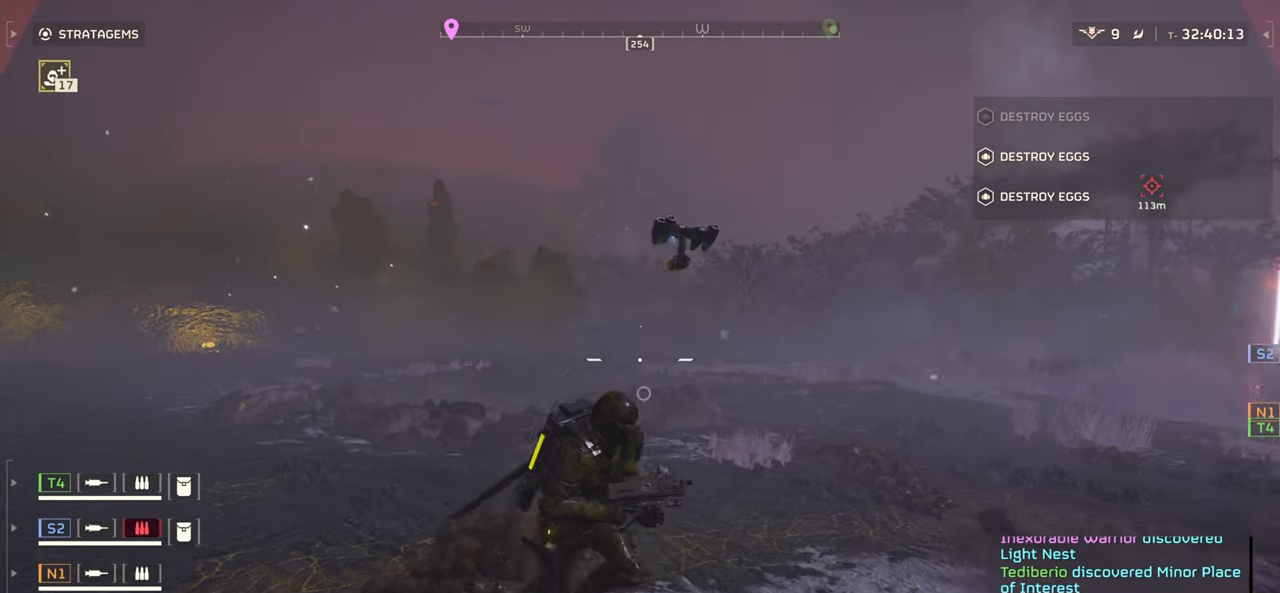
{"keys": ["d"], "mouse": [], "events": [[67, "s", "up"]]}
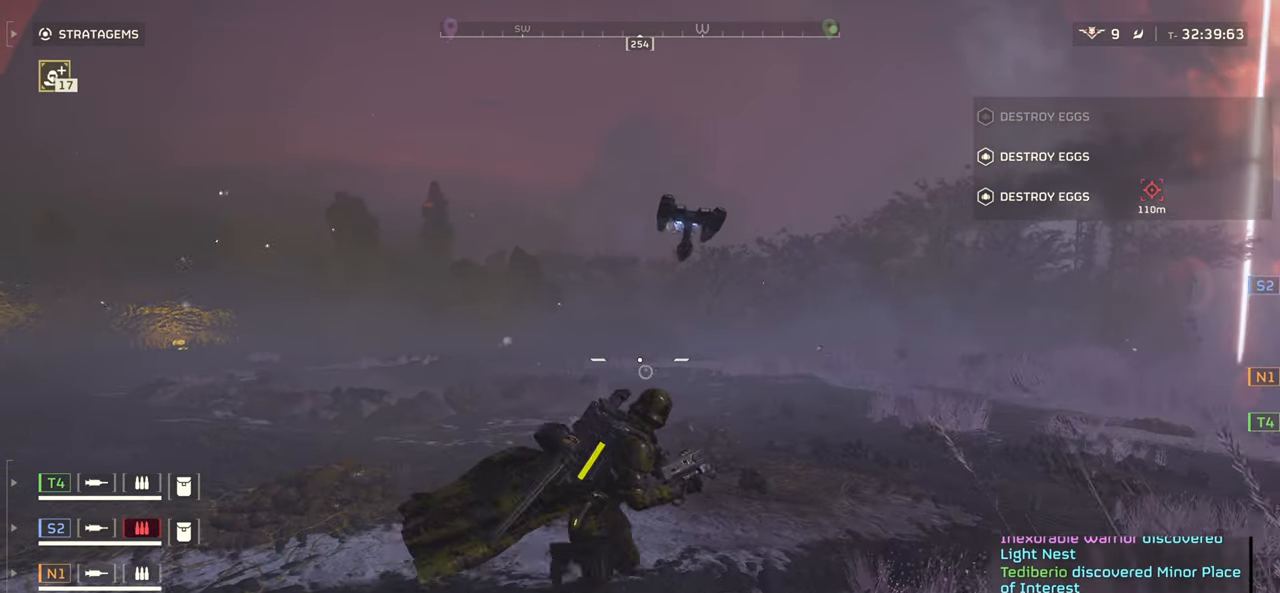
{"keys": [], "mouse": [], "events": [[334, "d", "up"]]}